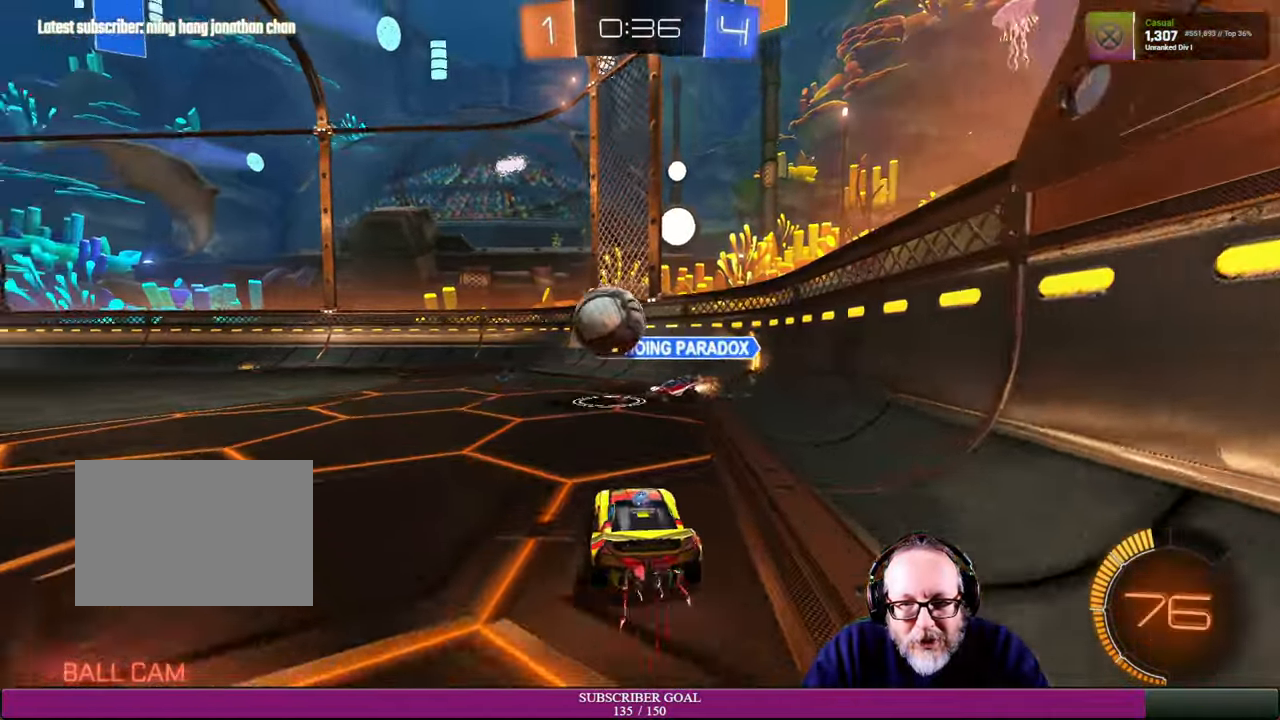
Gameplay with a controller (PlayStation layout); each line is a JSON object with the inputs held at the frame after it. "events" lists button and stick changes between this image and that frame as [ms after this image, input, new state], when the widget could be followed in between. Not read: HOME R3 TOUCHPAD.
{"buttons": ["R2"], "left_stick": "left", "right_stick": "center", "events": []}
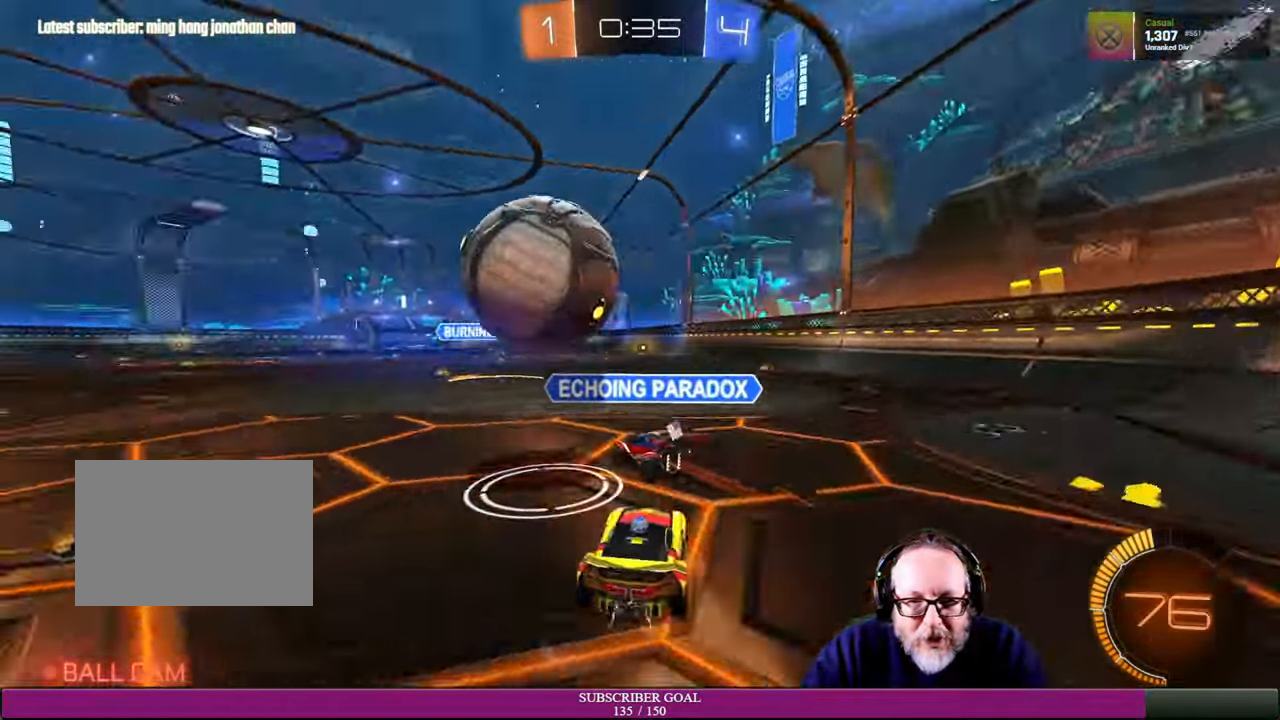
{"buttons": ["R1", "R2"], "left_stick": "left", "right_stick": "center", "events": [[133, "R1", "down"]]}
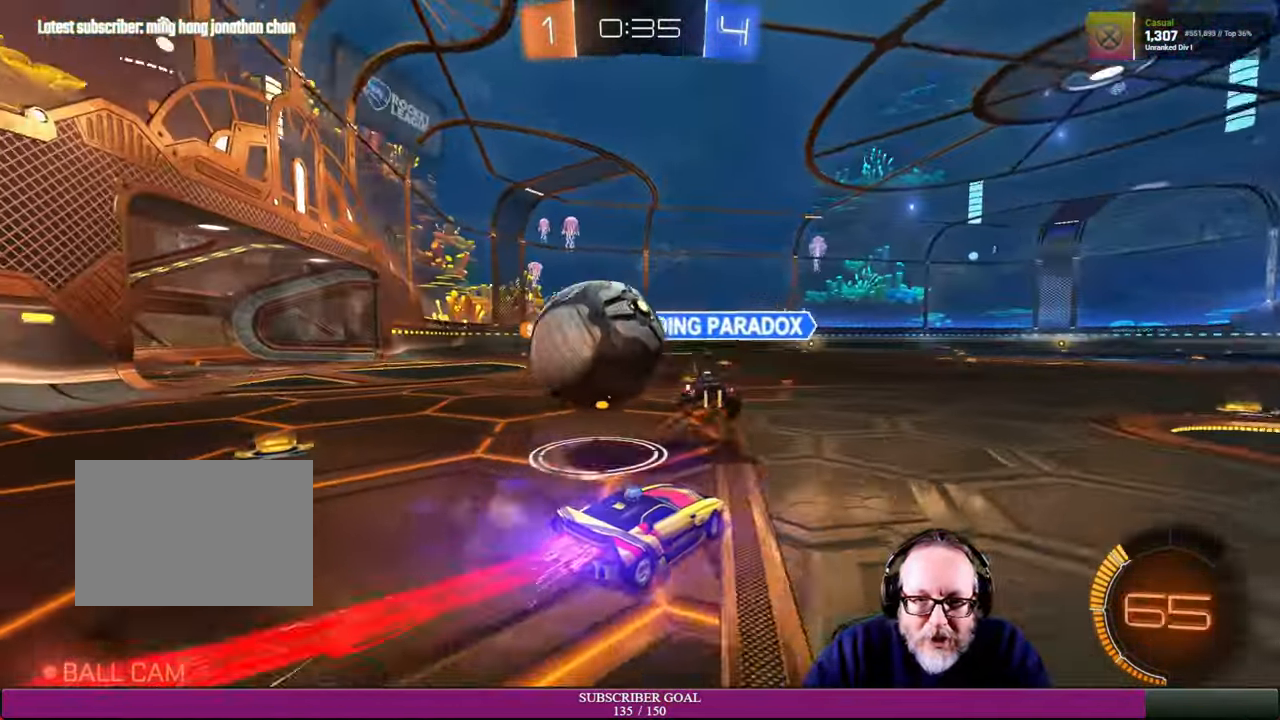
{"buttons": ["R2"], "left_stick": "down-left", "right_stick": "center", "events": [[216, "left_stick", "down-left"], [250, "R1", "up"]]}
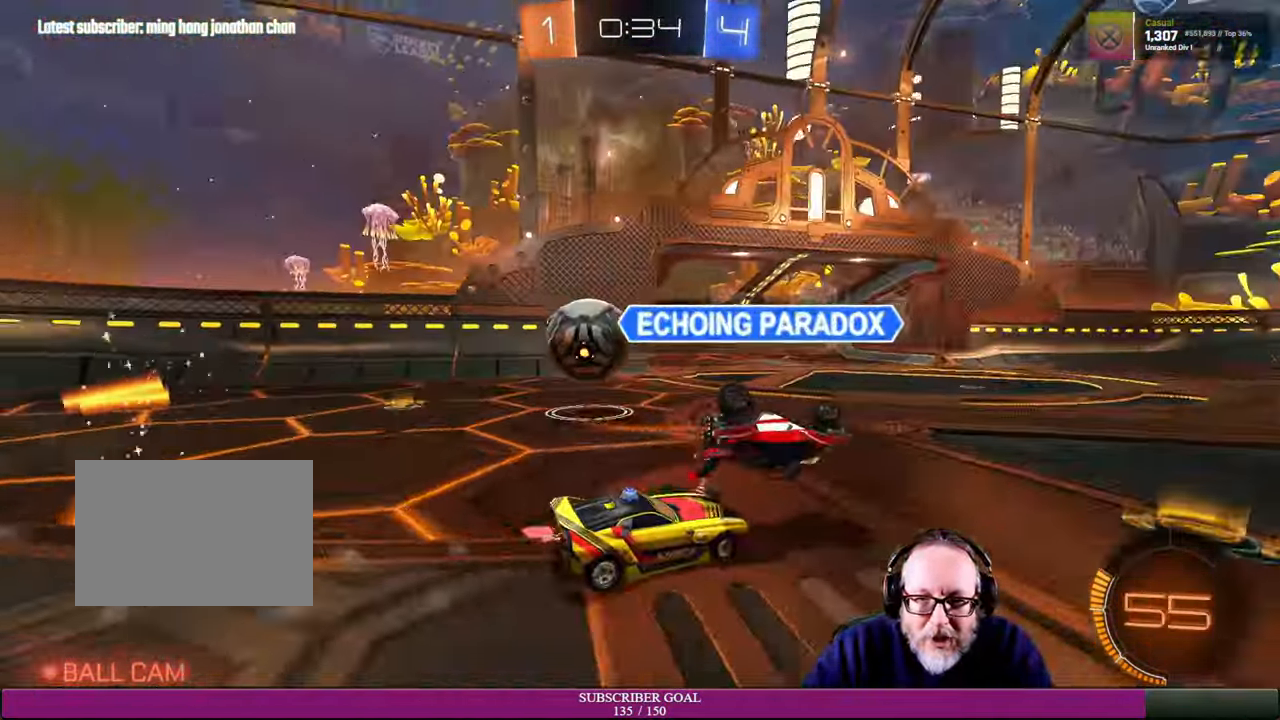
{"buttons": ["R2"], "left_stick": "down-right", "right_stick": "center", "events": [[350, "left_stick", "down-right"]]}
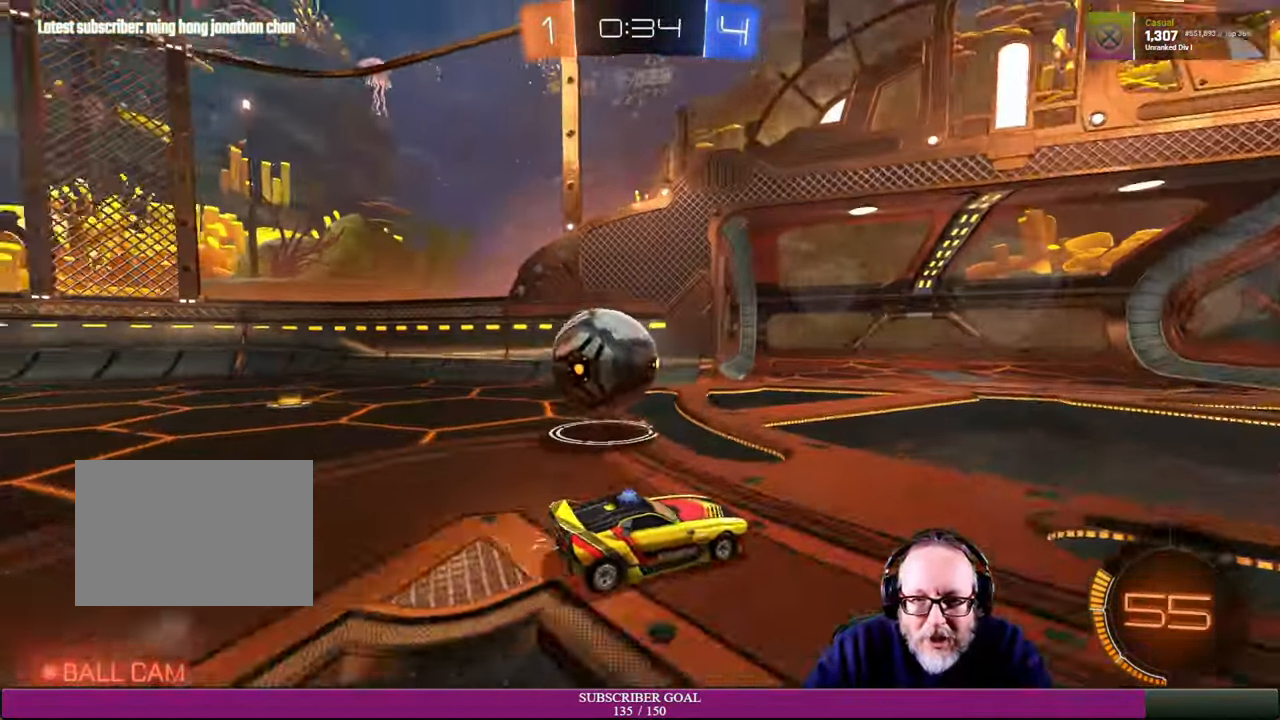
{"buttons": ["L1"], "left_stick": "left", "right_stick": "center", "events": [[116, "left_stick", "center"], [216, "left_stick", "left"], [316, "R2", "up"], [333, "L1", "down"]]}
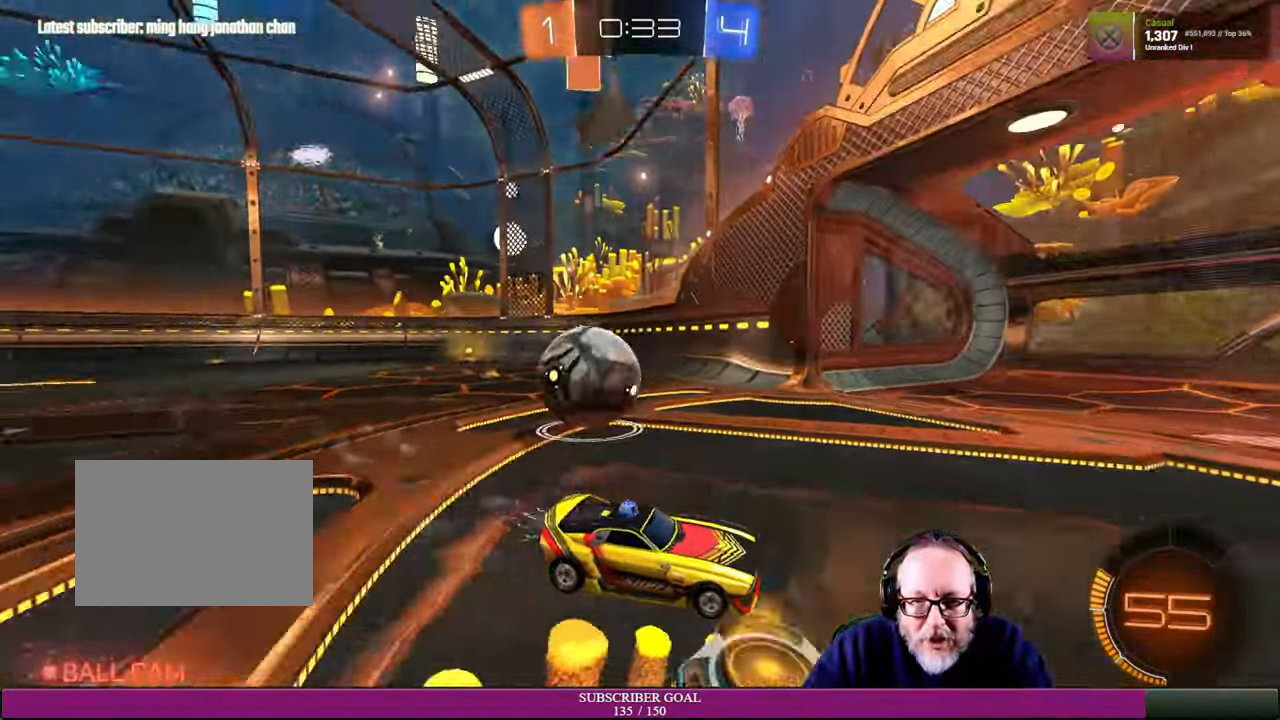
{"buttons": ["L2"], "left_stick": "center", "right_stick": "center", "events": [[16, "L1", "up"], [166, "left_stick", "center"], [200, "L2", "down"], [400, "L2", "up"], [466, "L2", "down"]]}
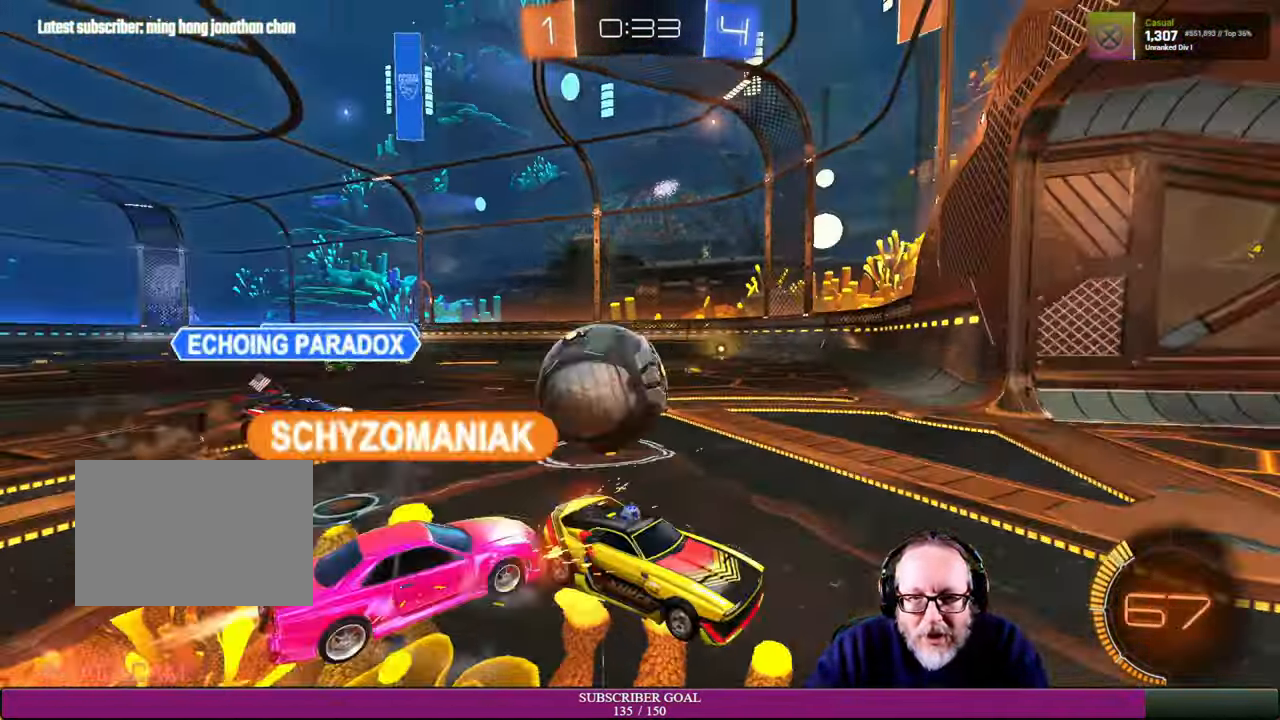
{"buttons": ["R2"], "left_stick": "down-left", "right_stick": "center", "events": [[66, "R2", "down"], [216, "L2", "up"], [216, "left_stick", "left"], [283, "left_stick", "down-left"]]}
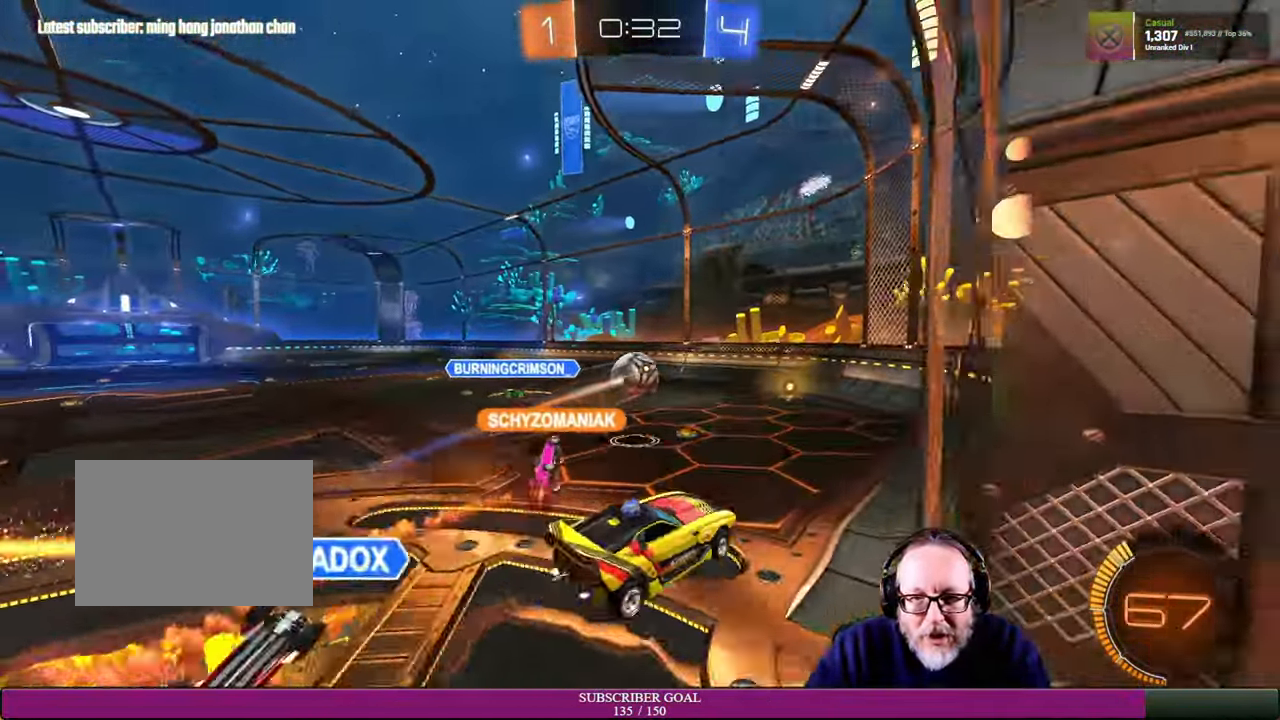
{"buttons": ["L1", "R2"], "left_stick": "right", "right_stick": "center", "events": [[116, "R1", "down"], [200, "R1", "up"], [250, "left_stick", "center"], [300, "left_stick", "right"], [350, "L1", "down"]]}
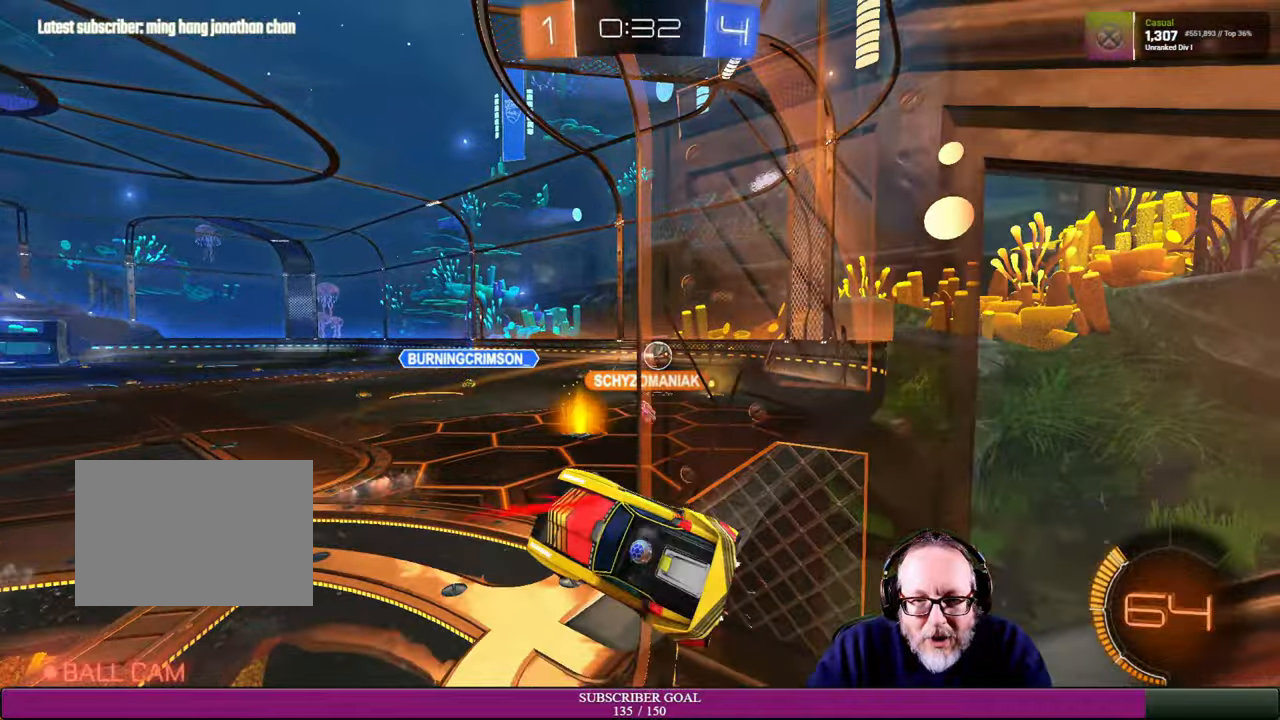
{"buttons": ["R2"], "left_stick": "center", "right_stick": "center", "events": [[134, "L1", "up"], [250, "left_stick", "up-right"], [400, "left_stick", "center"]]}
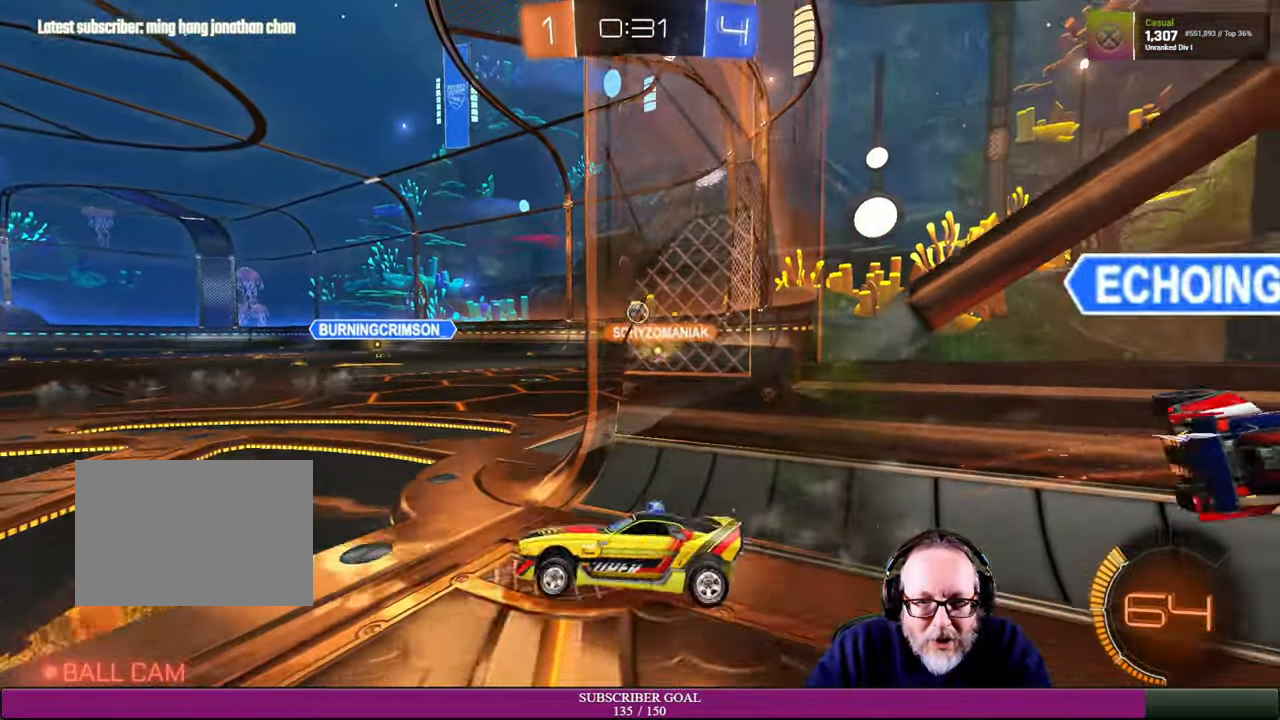
{"buttons": ["R2"], "left_stick": "center", "right_stick": "center", "events": [[184, "left_stick", "left"], [284, "left_stick", "center"]]}
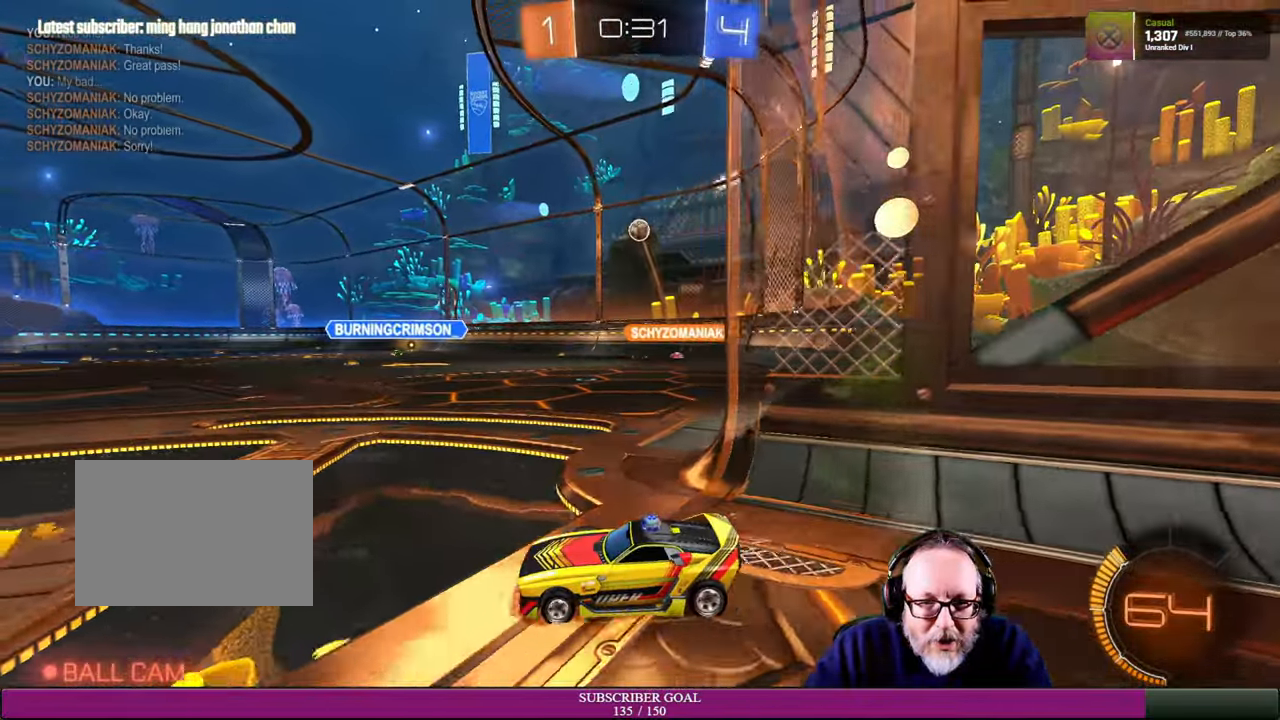
{"buttons": ["L1", "R2"], "left_stick": "right", "right_stick": "center", "events": [[17, "left_stick", "left"], [317, "left_stick", "center"], [367, "left_stick", "right"], [450, "L1", "down"]]}
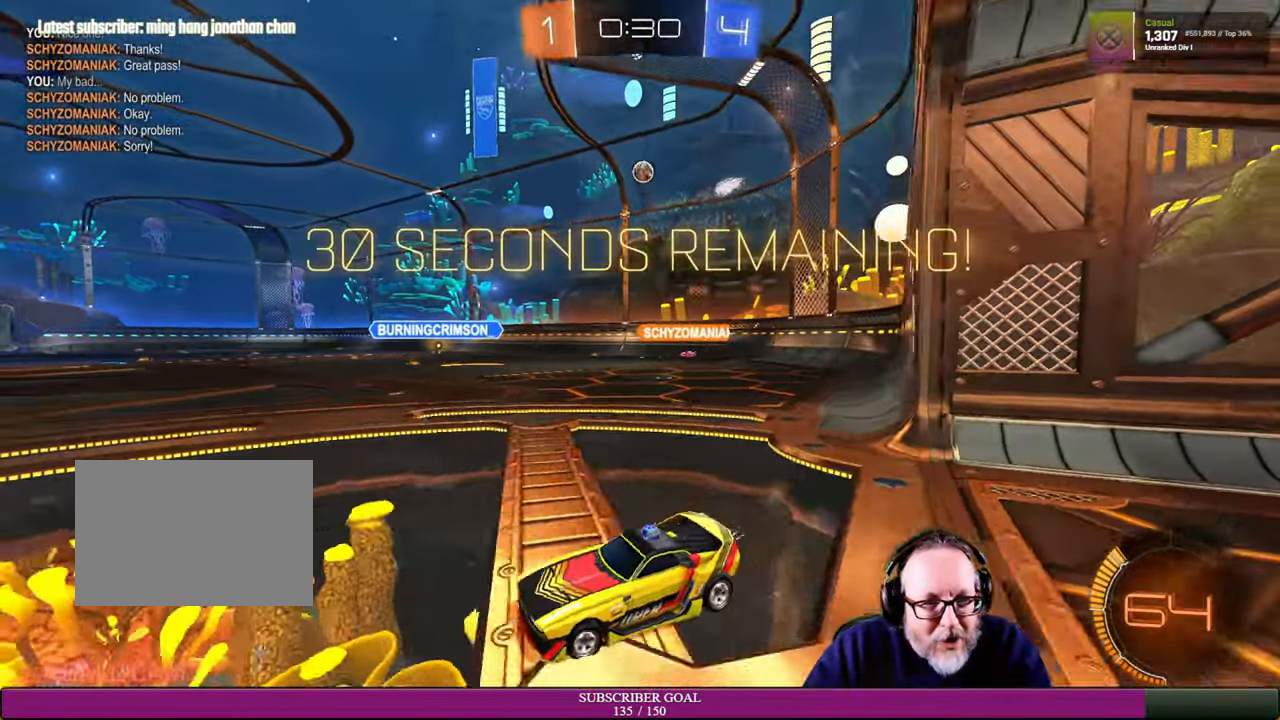
{"buttons": ["R2"], "left_stick": "right", "right_stick": "center", "events": [[217, "L1", "up"]]}
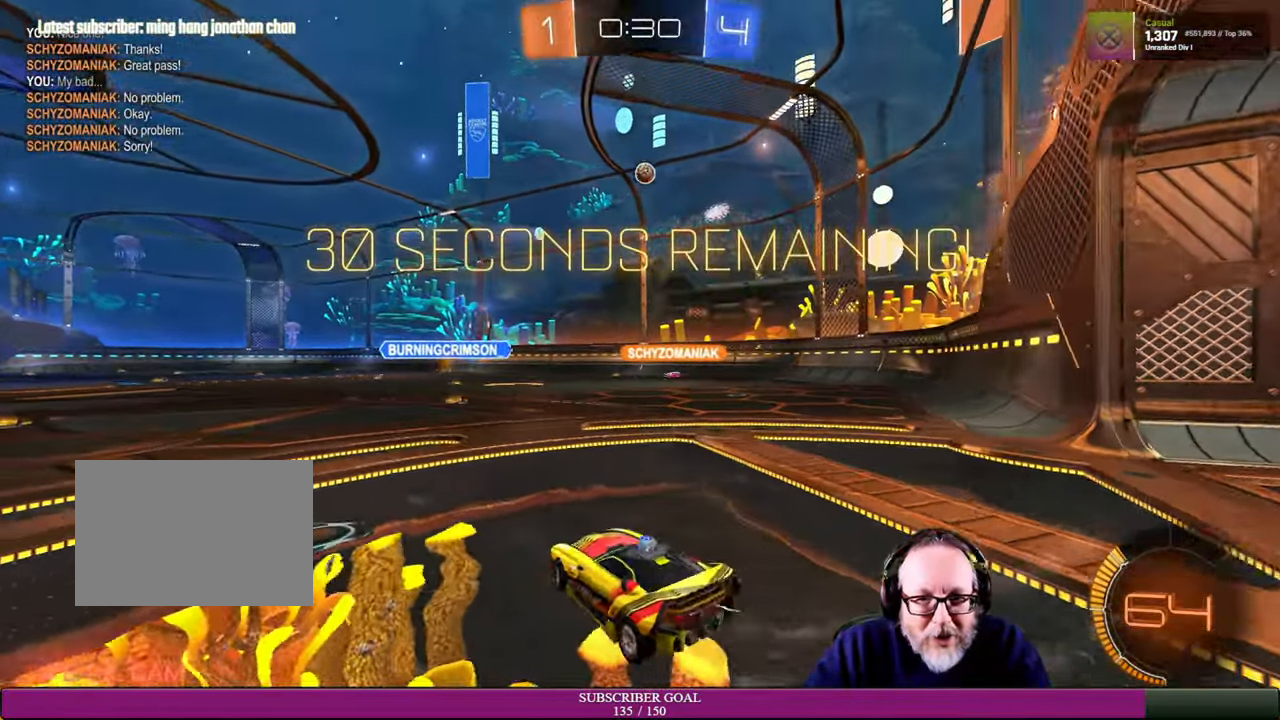
{"buttons": ["L2"], "left_stick": "center", "right_stick": "center", "events": [[50, "left_stick", "center"], [84, "L2", "down"], [234, "R2", "up"]]}
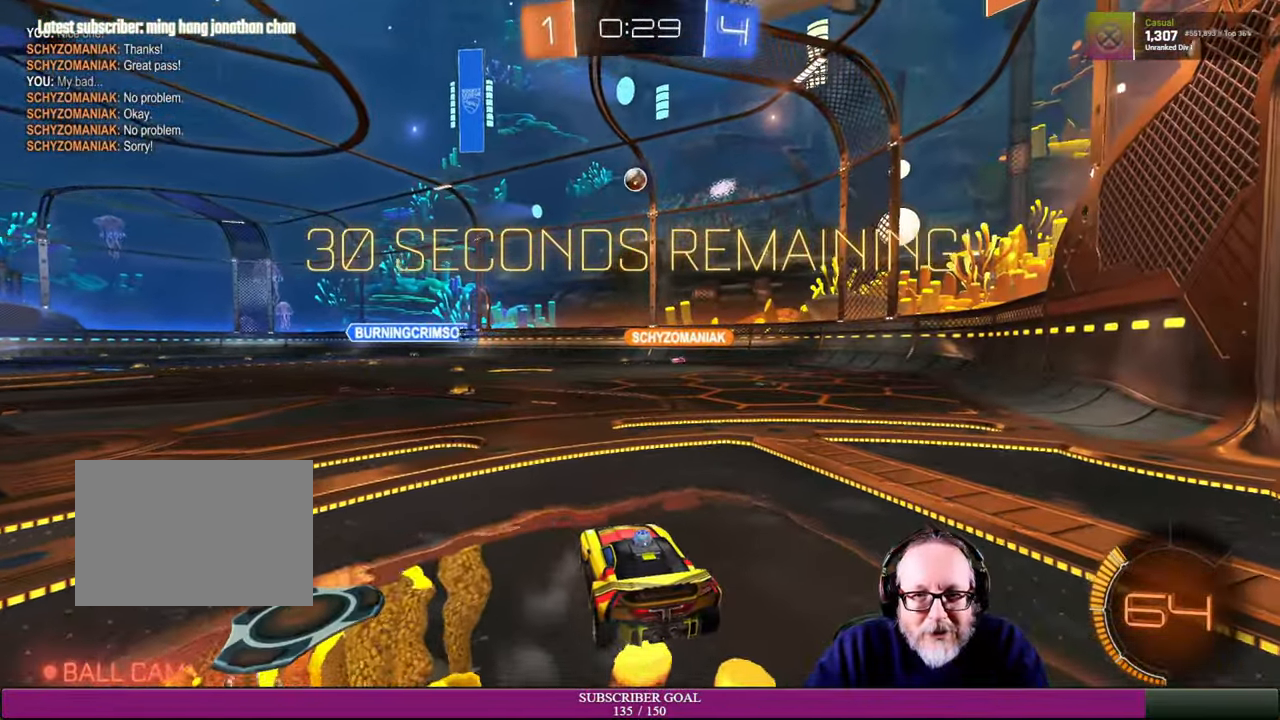
{"buttons": ["R2"], "left_stick": "center", "right_stick": "center", "events": [[217, "L2", "up"], [484, "R2", "down"]]}
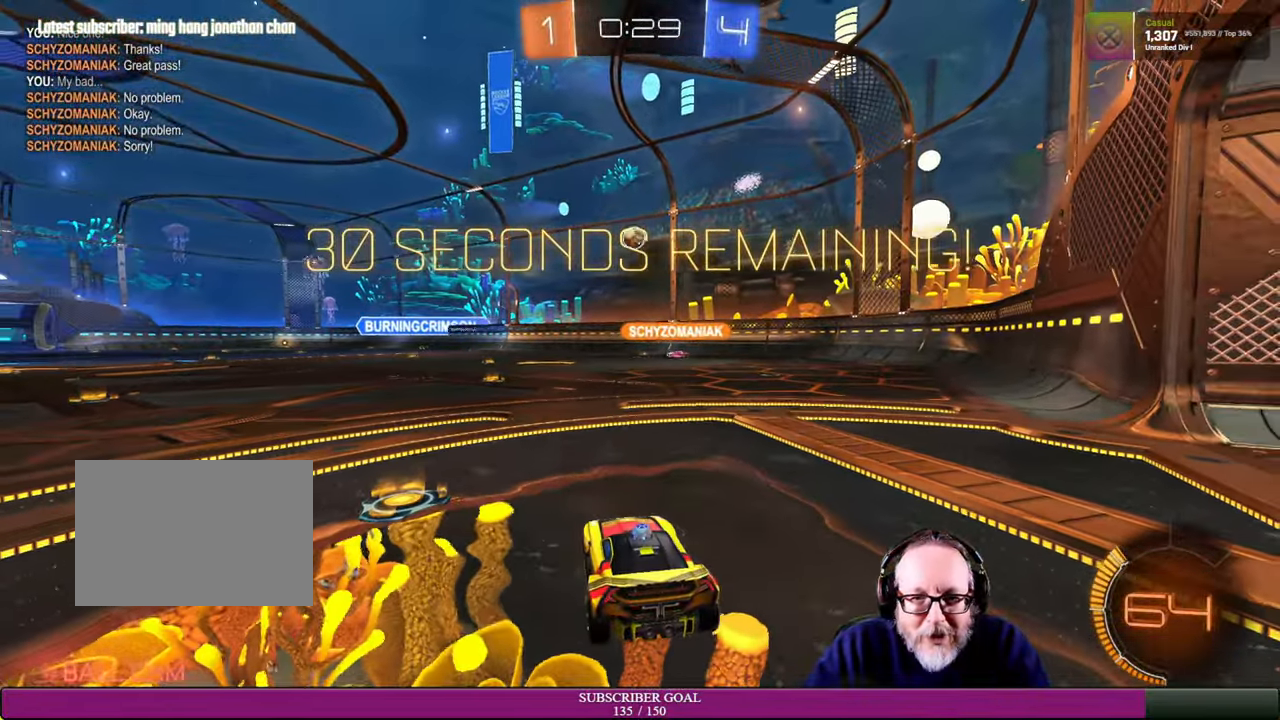
{"buttons": ["R2"], "left_stick": "left", "right_stick": "center", "events": [[234, "left_stick", "left"]]}
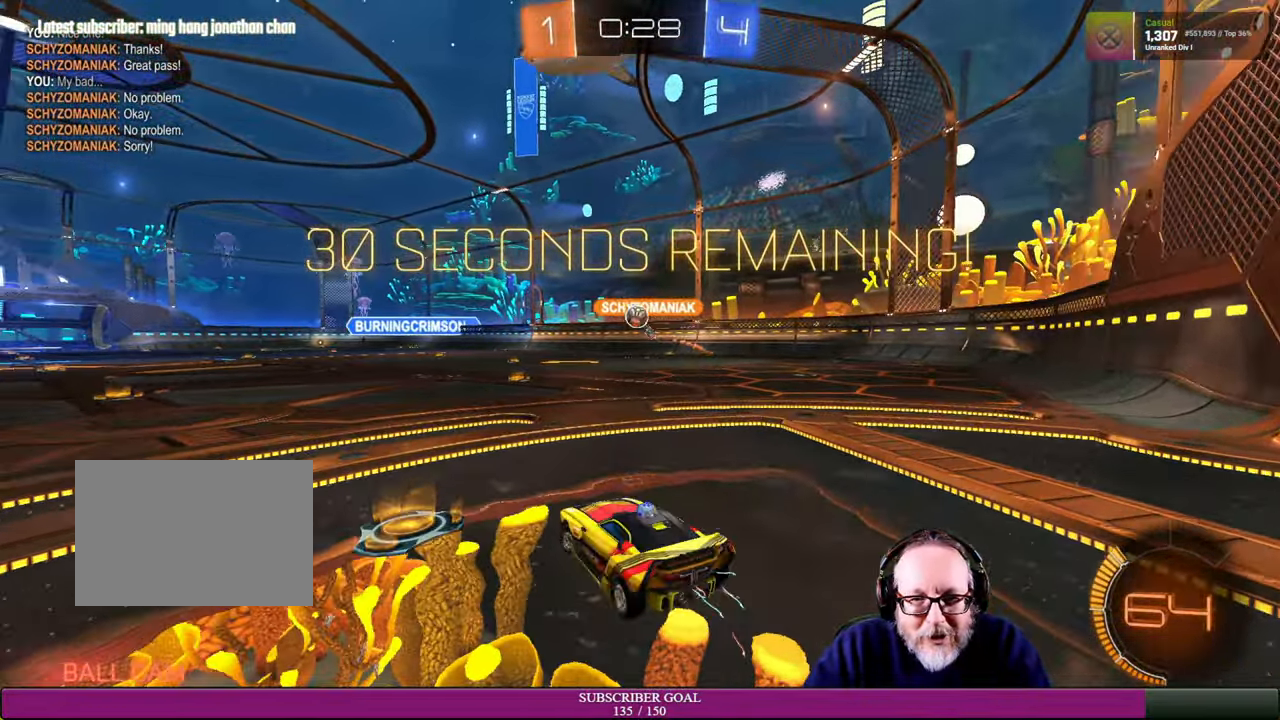
{"buttons": ["R1", "R2"], "left_stick": "center", "right_stick": "center", "events": [[100, "left_stick", "center"], [217, "left_stick", "right"], [400, "left_stick", "center"], [434, "R1", "down"]]}
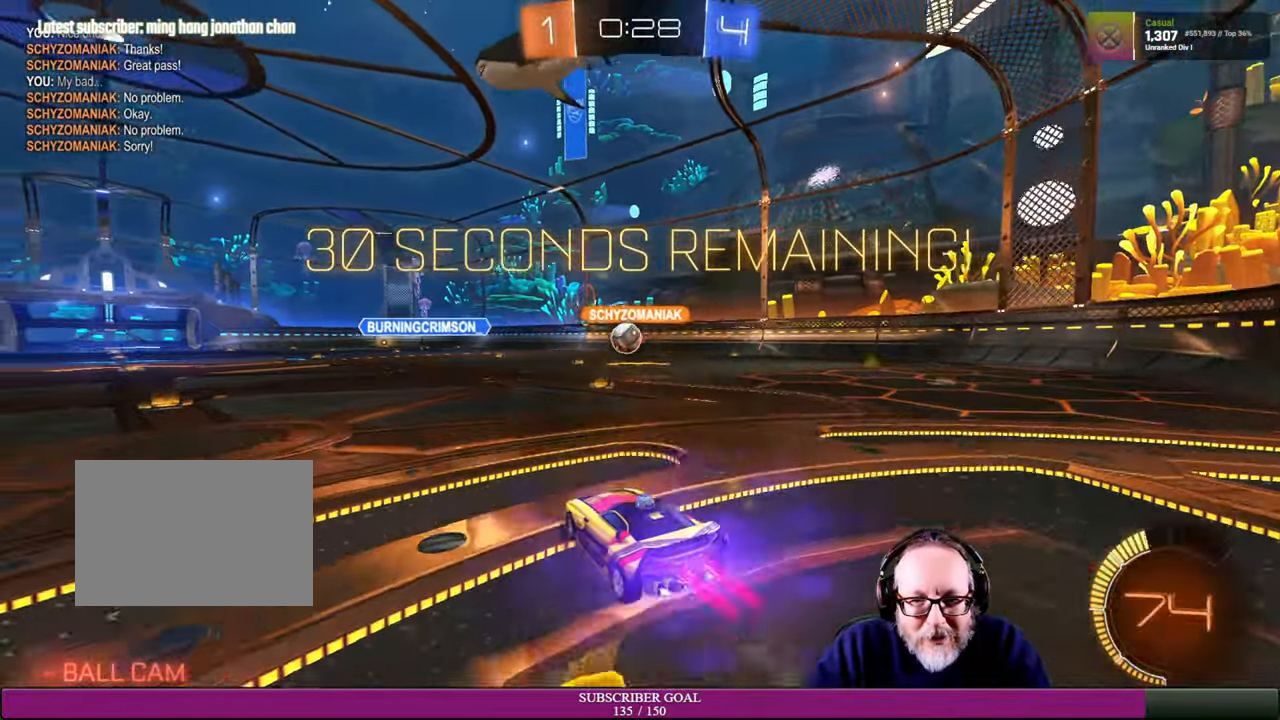
{"buttons": ["R1", "R2"], "left_stick": "down-right", "right_stick": "center", "events": [[17, "left_stick", "left"], [100, "left_stick", "center"], [167, "left_stick", "left"], [300, "left_stick", "center"], [434, "left_stick", "down-right"]]}
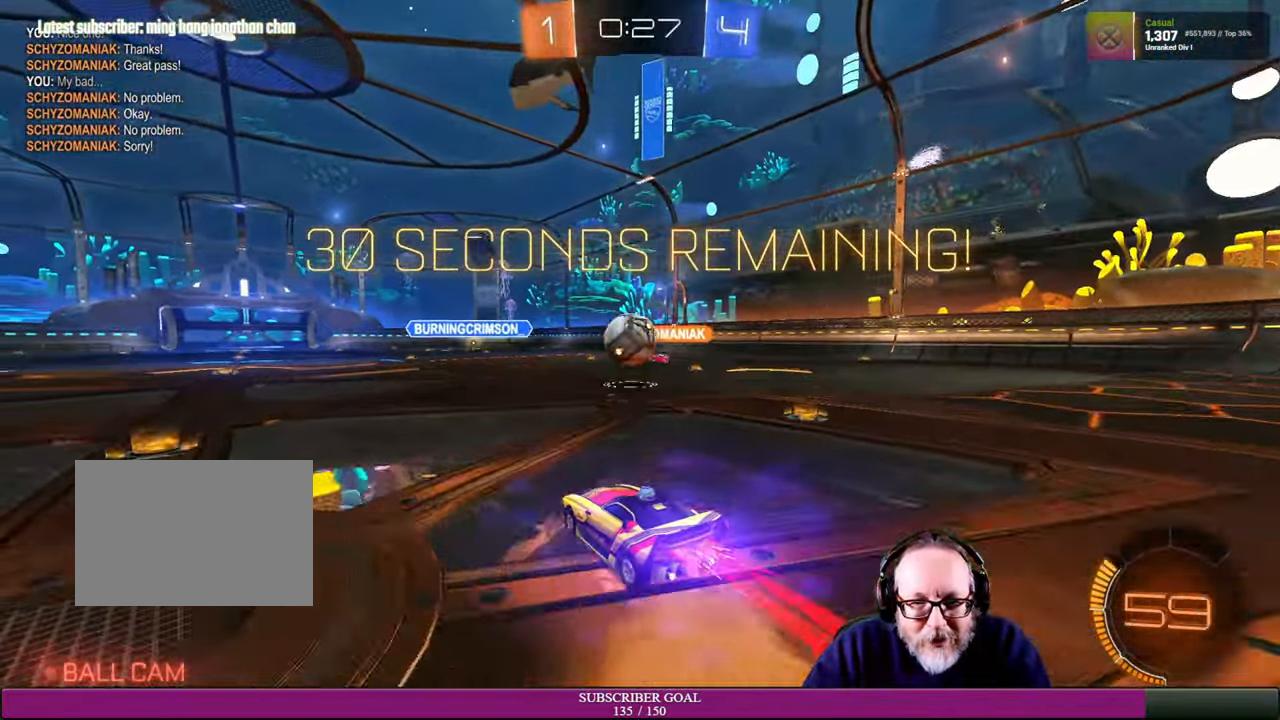
{"buttons": ["CROSS", "L1", "R1", "R2"], "left_stick": "up-right", "right_stick": "center", "events": [[17, "left_stick", "center"], [100, "left_stick", "left"], [234, "CROSS", "down"], [334, "L1", "down"], [334, "R1", "up"], [350, "CROSS", "up"], [350, "left_stick", "up-right"], [350, "right_stick", "down-left"], [400, "CROSS", "down"], [400, "R1", "down"], [417, "SQUARE", "down"], [434, "TRIANGLE", "down"], [434, "right_stick", "center"], [484, "TRIANGLE", "up"], [500, "SQUARE", "up"]]}
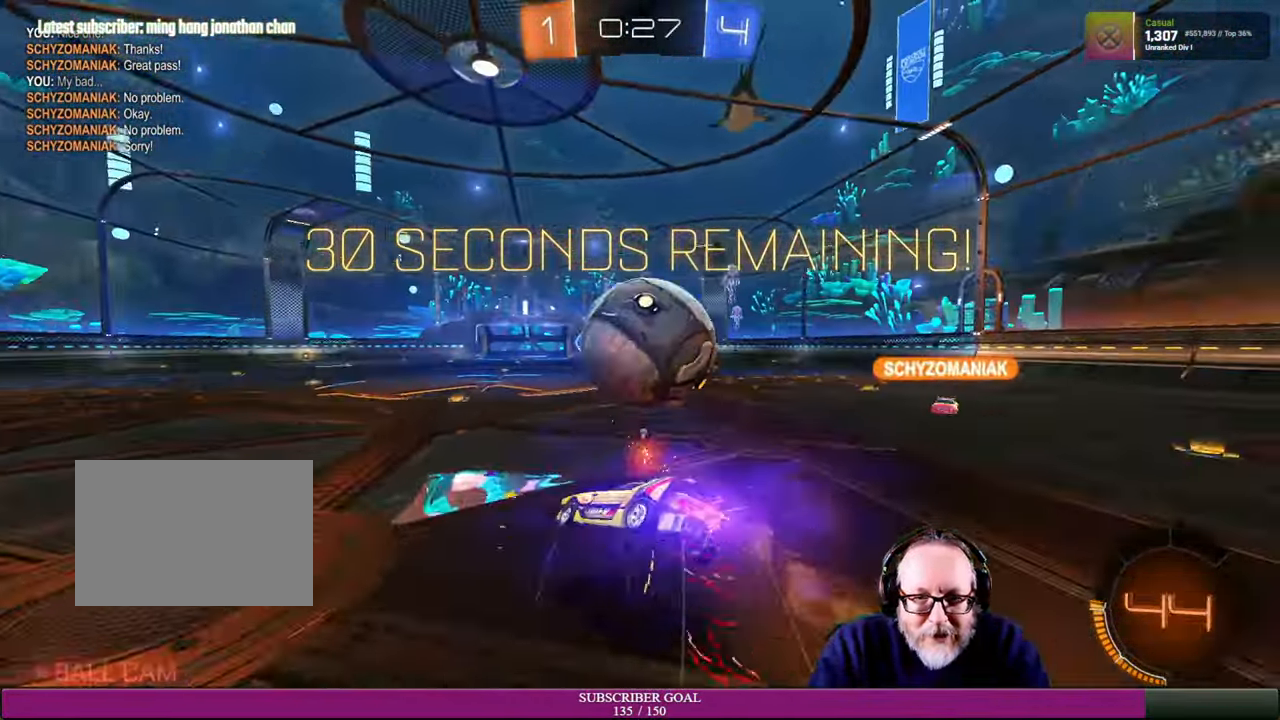
{"buttons": [], "left_stick": "up", "right_stick": "center", "events": [[34, "R1", "up"], [50, "CROSS", "up"], [167, "L1", "up"], [334, "left_stick", "up"], [500, "R2", "up"]]}
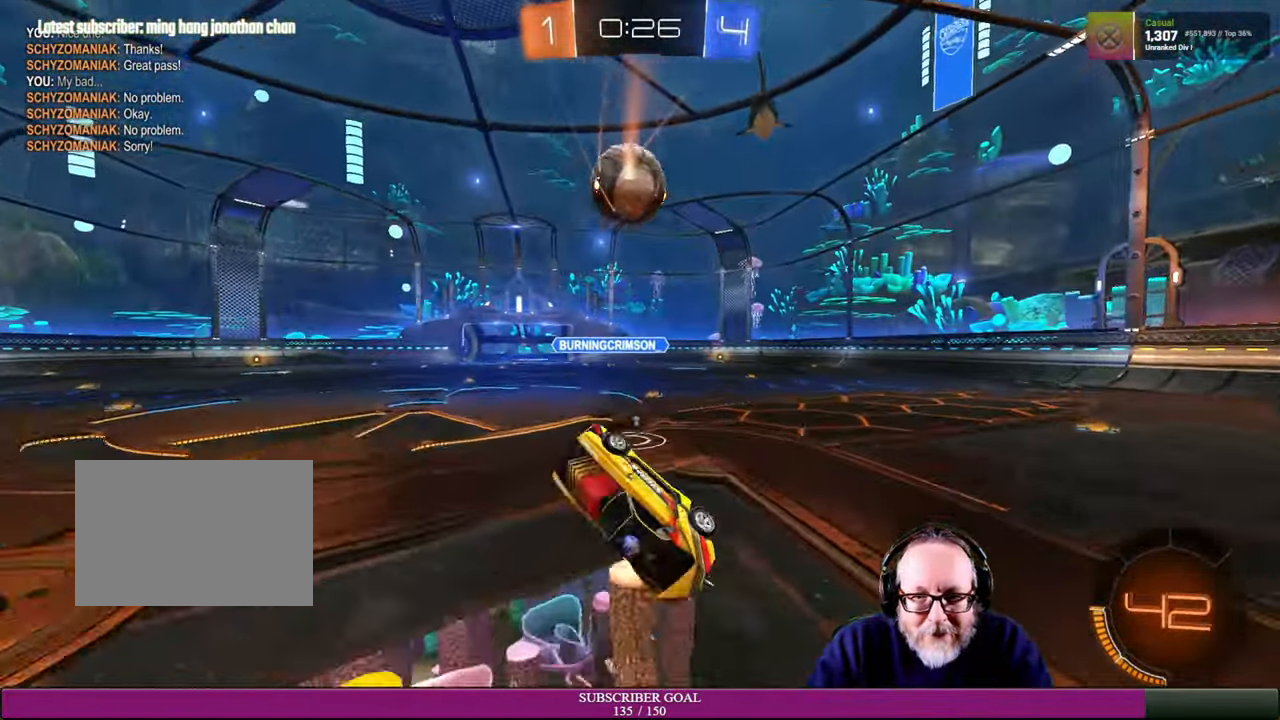
{"buttons": ["R2"], "left_stick": "right", "right_stick": "center", "events": [[50, "left_stick", "center"], [350, "left_stick", "right"], [500, "R2", "down"]]}
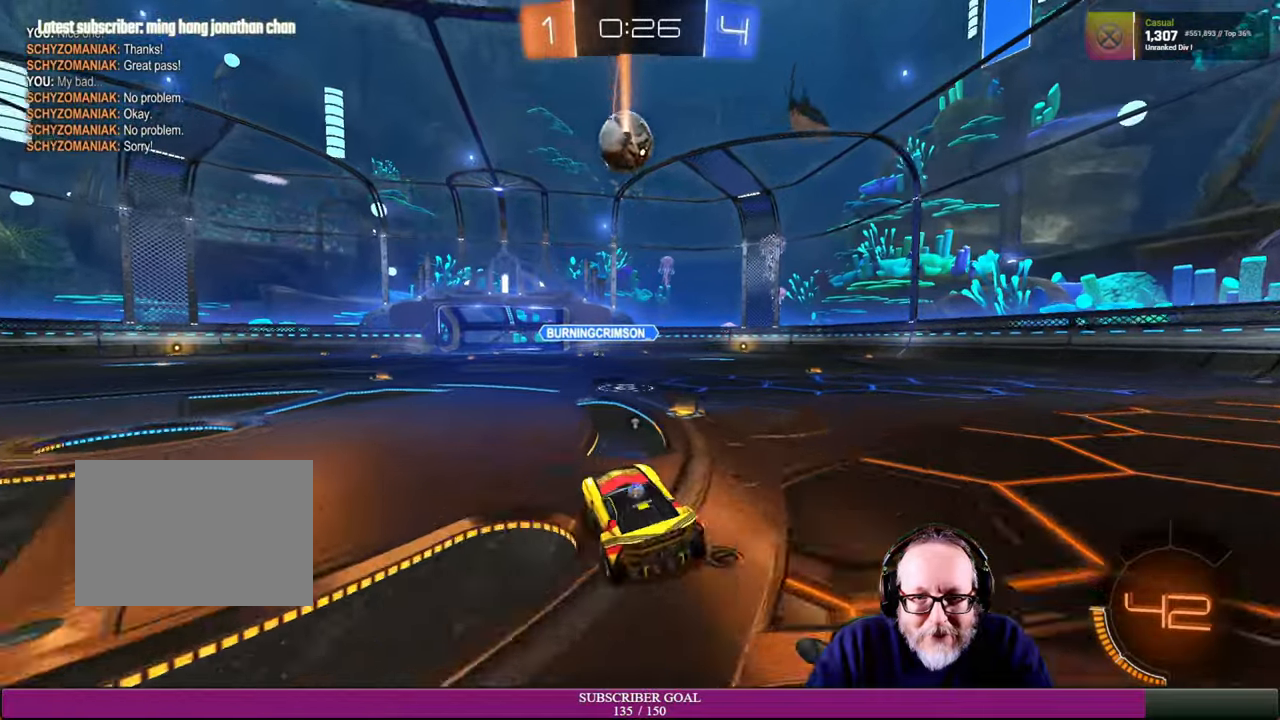
{"buttons": ["R2"], "left_stick": "right", "right_stick": "center", "events": []}
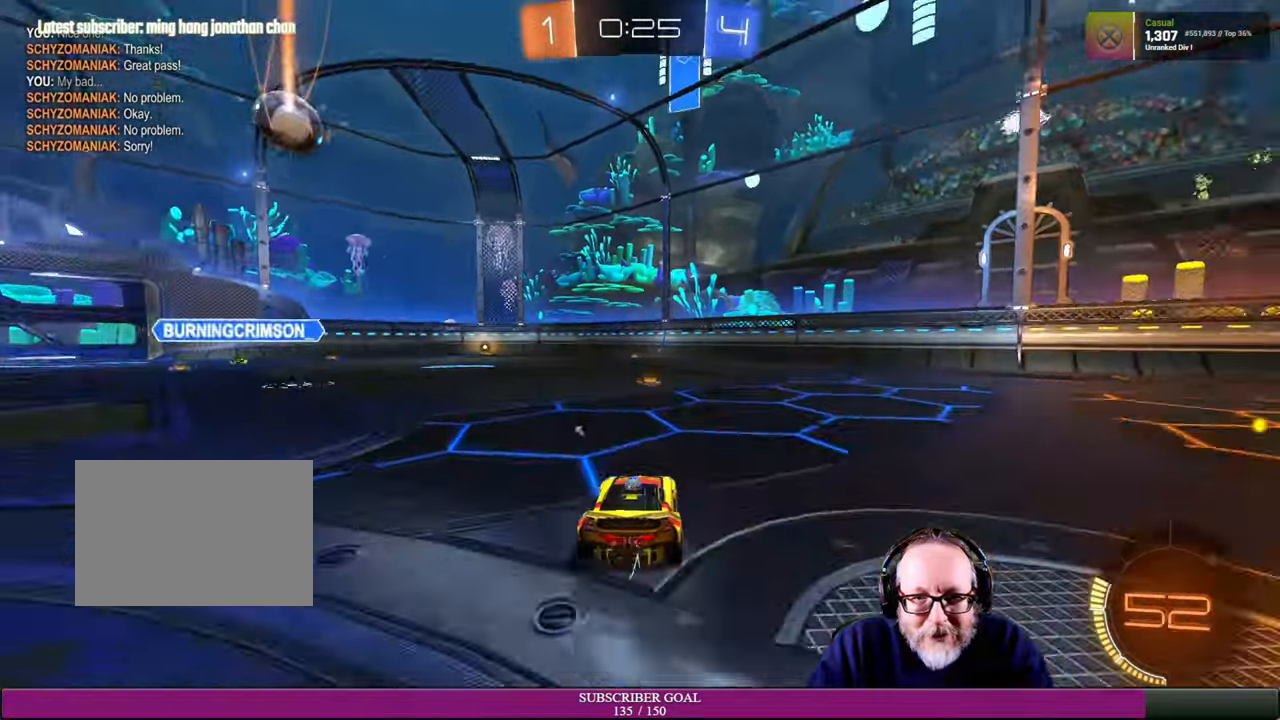
{"buttons": ["R2"], "left_stick": "left", "right_stick": "center", "events": [[150, "left_stick", "up"], [200, "left_stick", "up-left"], [350, "TRIANGLE", "down"], [350, "left_stick", "left"], [466, "TRIANGLE", "up"]]}
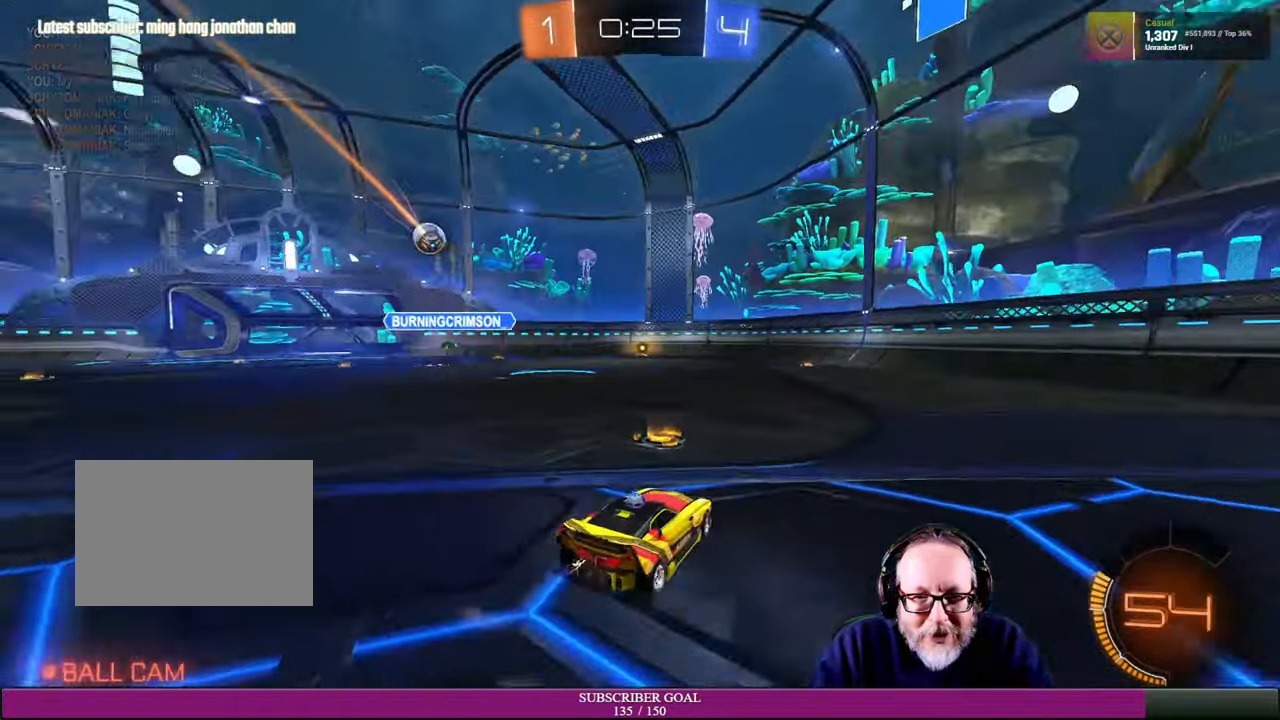
{"buttons": [], "left_stick": "up-left", "right_stick": "center", "events": [[50, "left_stick", "center"], [200, "left_stick", "down-right"], [383, "left_stick", "center"], [466, "R2", "up"], [466, "left_stick", "up-left"]]}
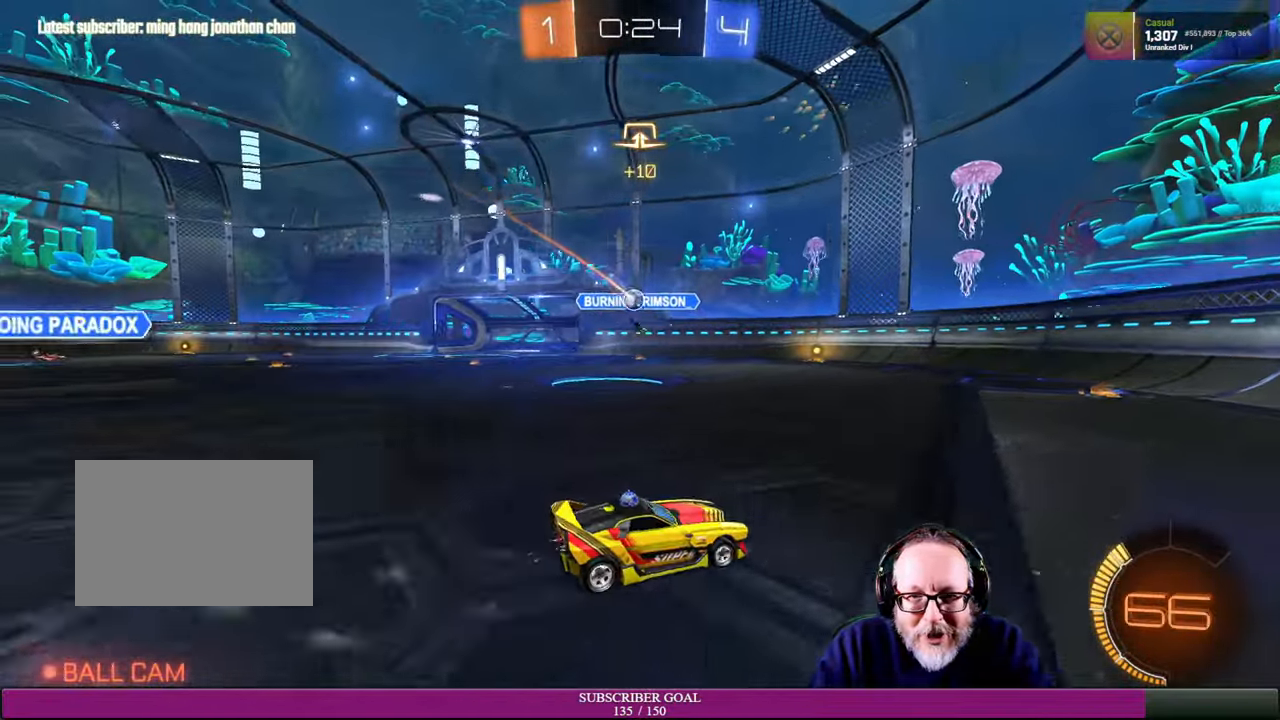
{"buttons": [], "left_stick": "center", "right_stick": "center", "events": [[16, "L1", "down"], [150, "left_stick", "left"], [166, "L1", "up"], [400, "left_stick", "center"]]}
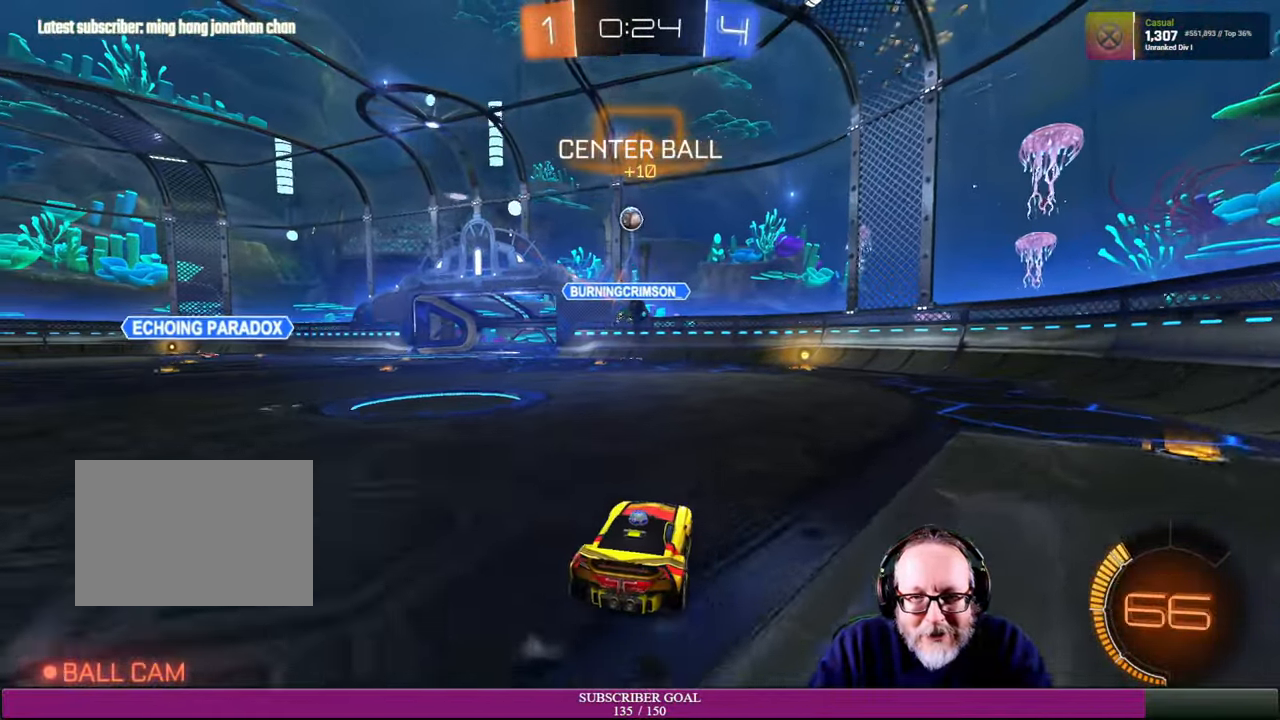
{"buttons": ["L2"], "left_stick": "center", "right_stick": "center", "events": [[100, "L2", "down"]]}
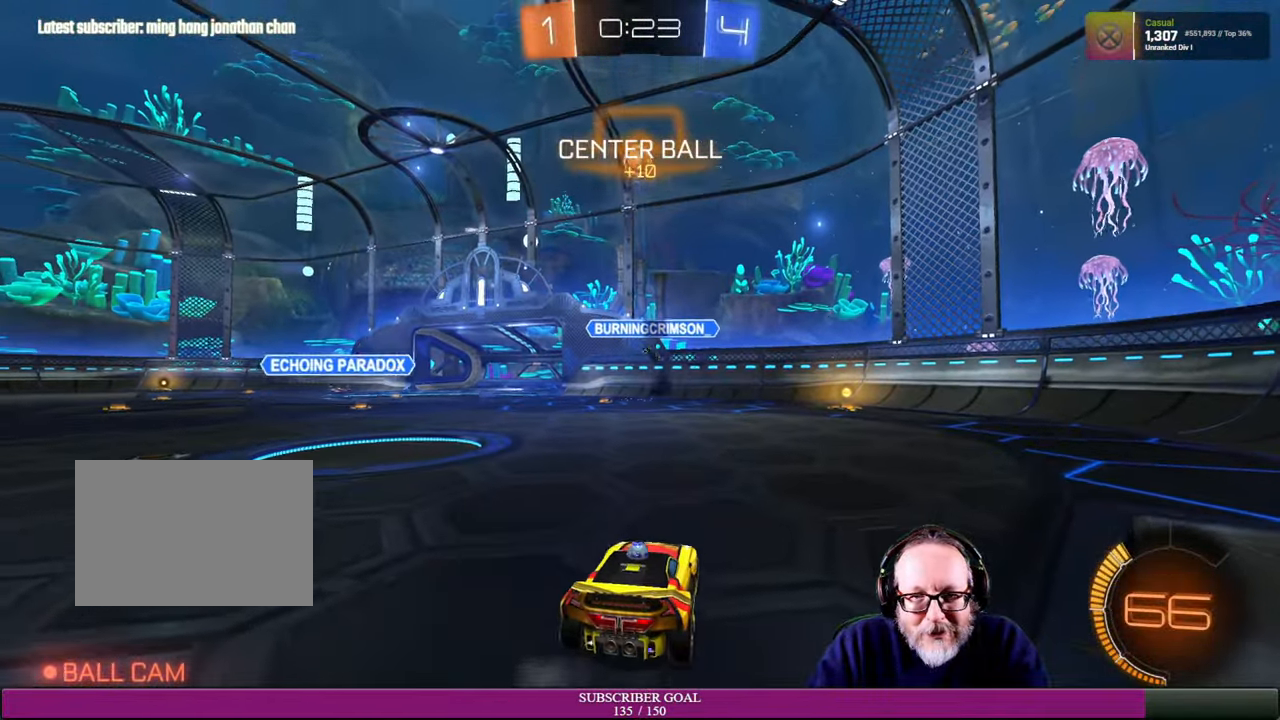
{"buttons": ["R1", "R2"], "left_stick": "center", "right_stick": "center", "events": [[100, "CROSS", "down"], [100, "R2", "down"], [133, "L2", "up"], [133, "left_stick", "down-left"], [183, "R1", "down"], [250, "CROSS", "up"], [250, "R1", "up"], [416, "left_stick", "center"], [450, "R1", "down"]]}
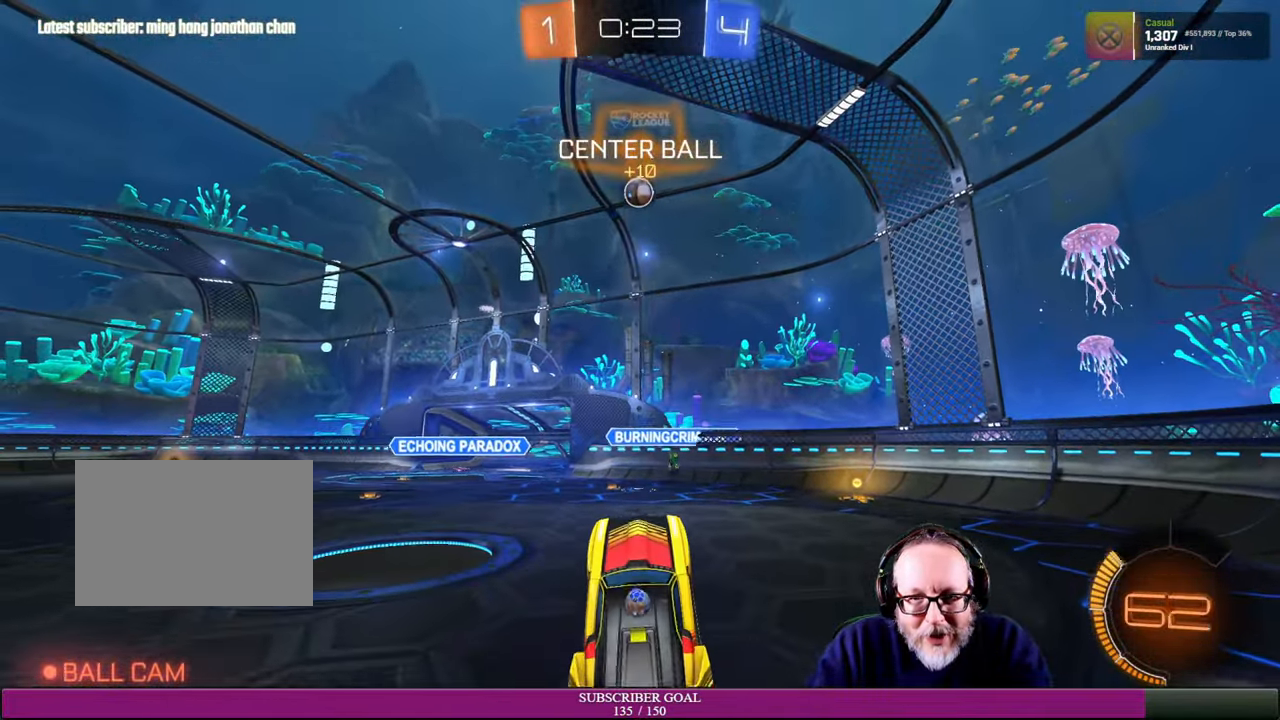
{"buttons": ["R1", "R2"], "left_stick": "up", "right_stick": "center", "events": [[100, "left_stick", "right"], [233, "left_stick", "up"], [333, "left_stick", "center"], [483, "left_stick", "up"]]}
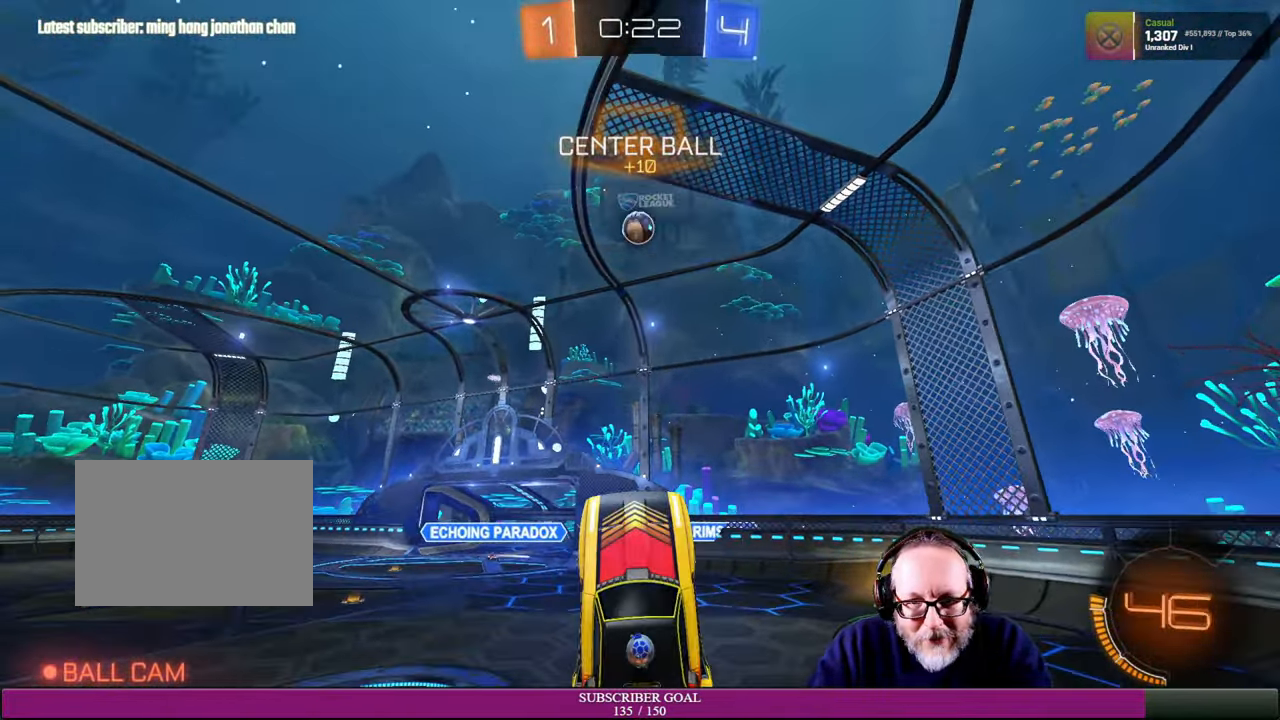
{"buttons": ["R1", "R2"], "left_stick": "center", "right_stick": "center", "events": [[33, "left_stick", "up-left"], [150, "left_stick", "center"], [250, "left_stick", "down"], [483, "left_stick", "center"]]}